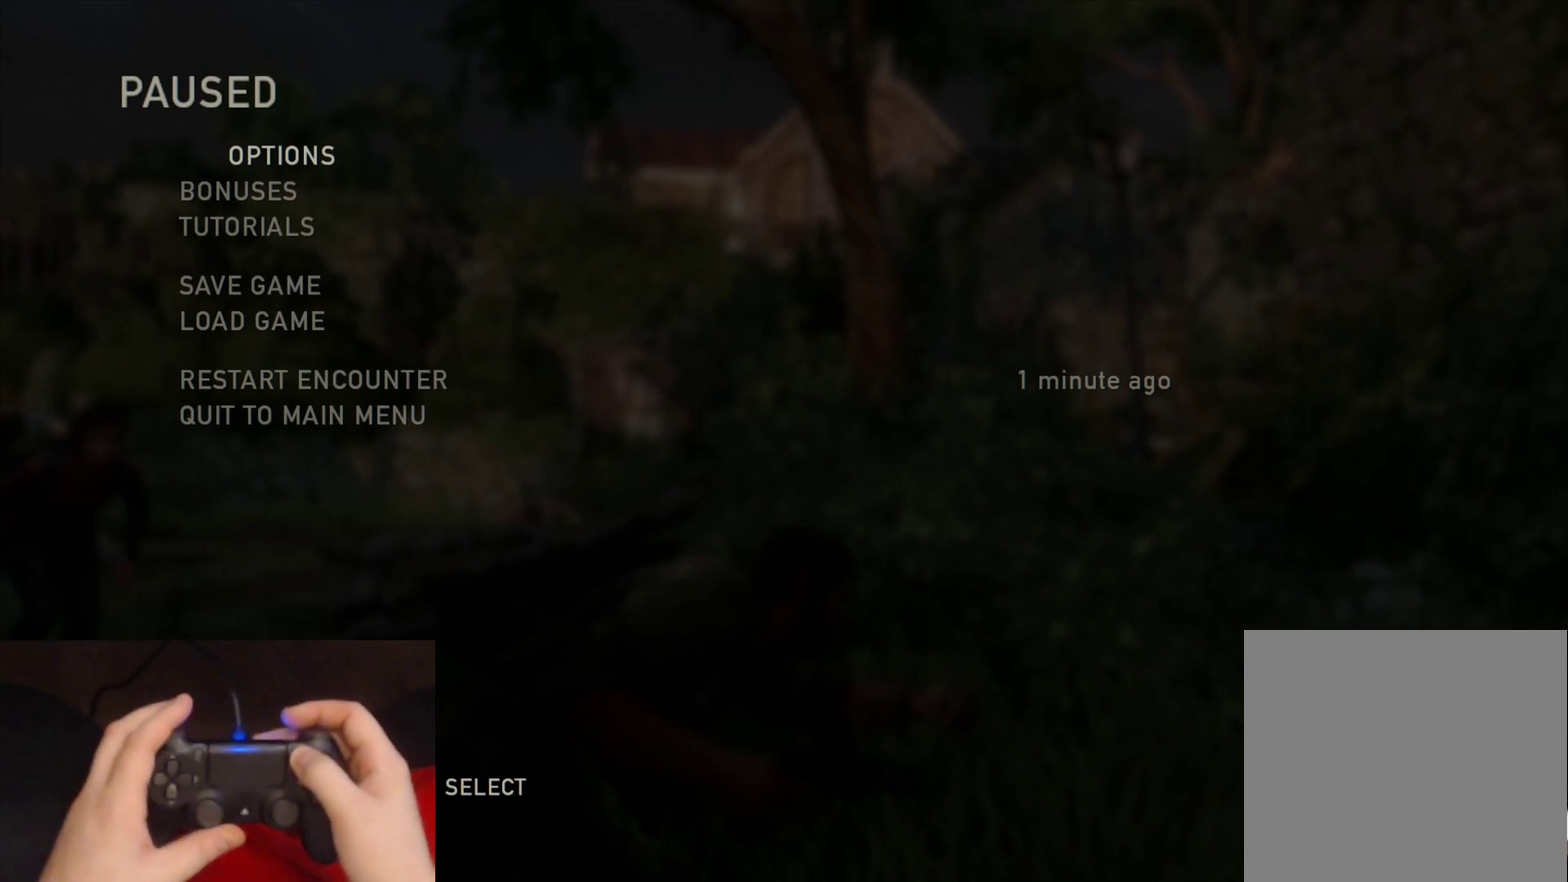
Gameplay with a controller (PlayStation layout); each line is a JSON object with the inputs held at the frame after it. "events" lists button and stick changes between this image and that frame as [ms after this image, input, new state], when the widget could be followed in between.
{"buttons": [], "left_stick": "up-left", "right_stick": "center", "events": [[333, "START", "down"], [433, "START", "up"], [467, "left_stick", "up-left"]]}
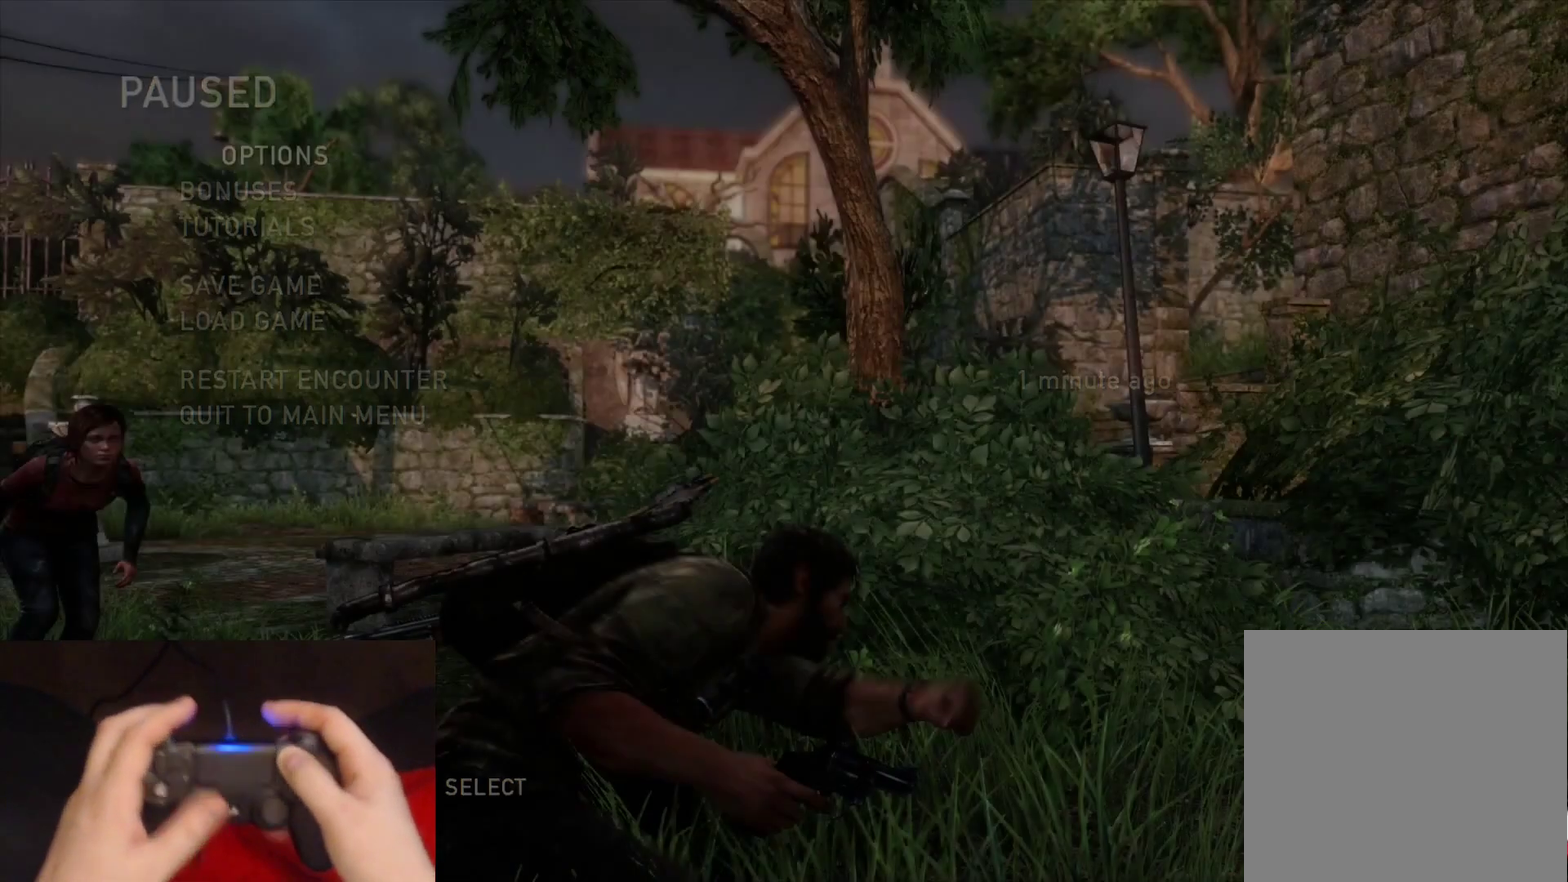
{"buttons": ["L2"], "left_stick": "left", "right_stick": "left", "events": [[83, "right_stick", "down-left"], [150, "right_stick", "left"], [317, "left_stick", "left"], [367, "L2", "down"]]}
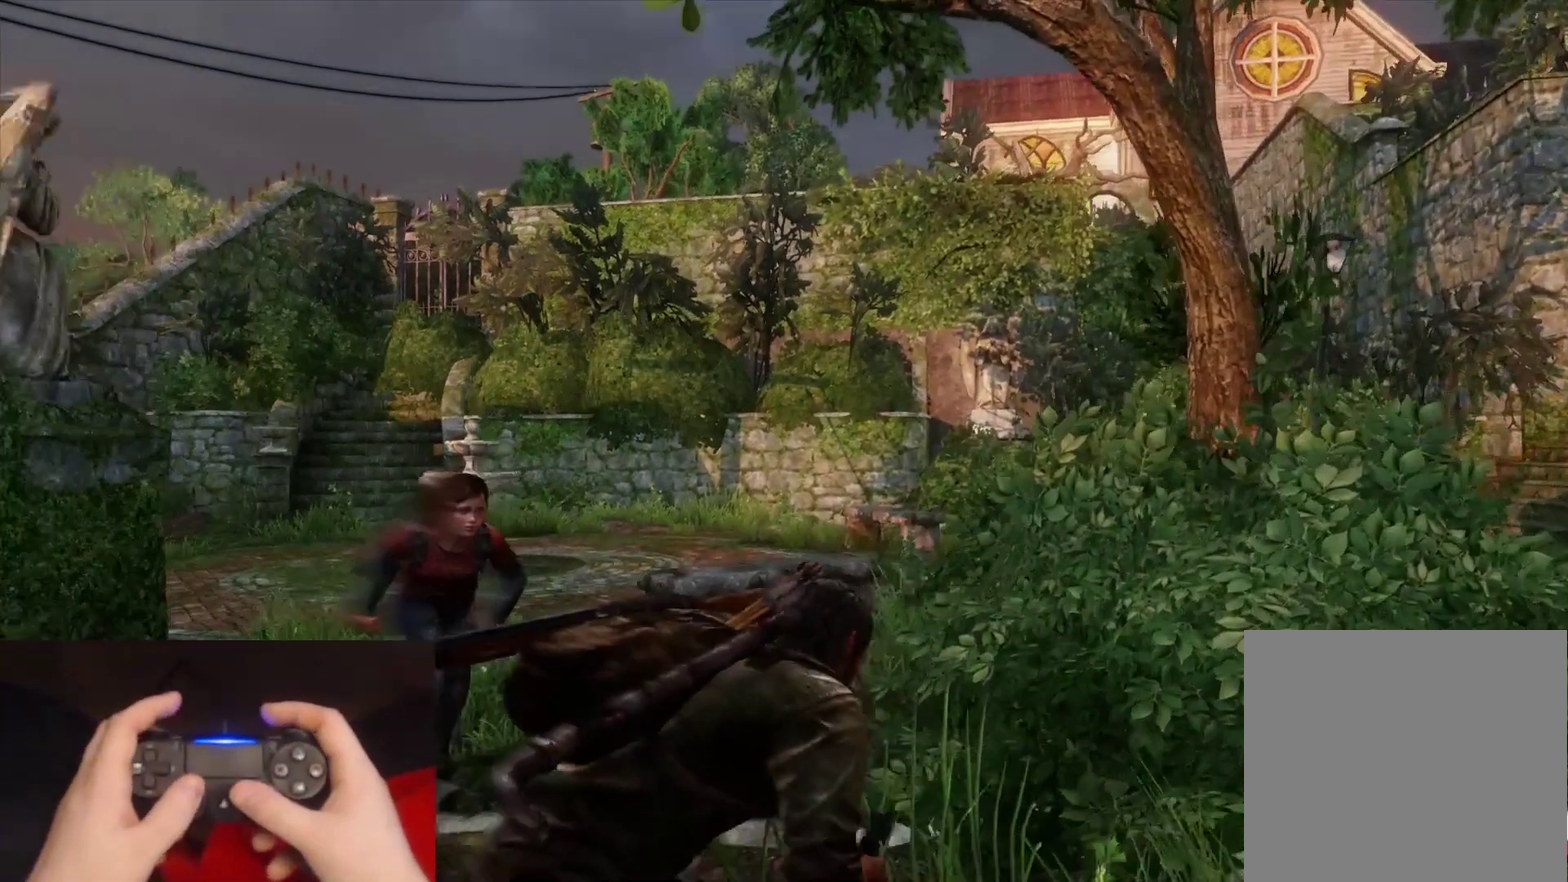
{"buttons": ["L2", "DPAD_DOWN"], "left_stick": "up-left", "right_stick": "left", "events": [[100, "left_stick", "up-left"], [150, "right_stick", "center"], [417, "right_stick", "left"], [500, "DPAD_DOWN", "down"]]}
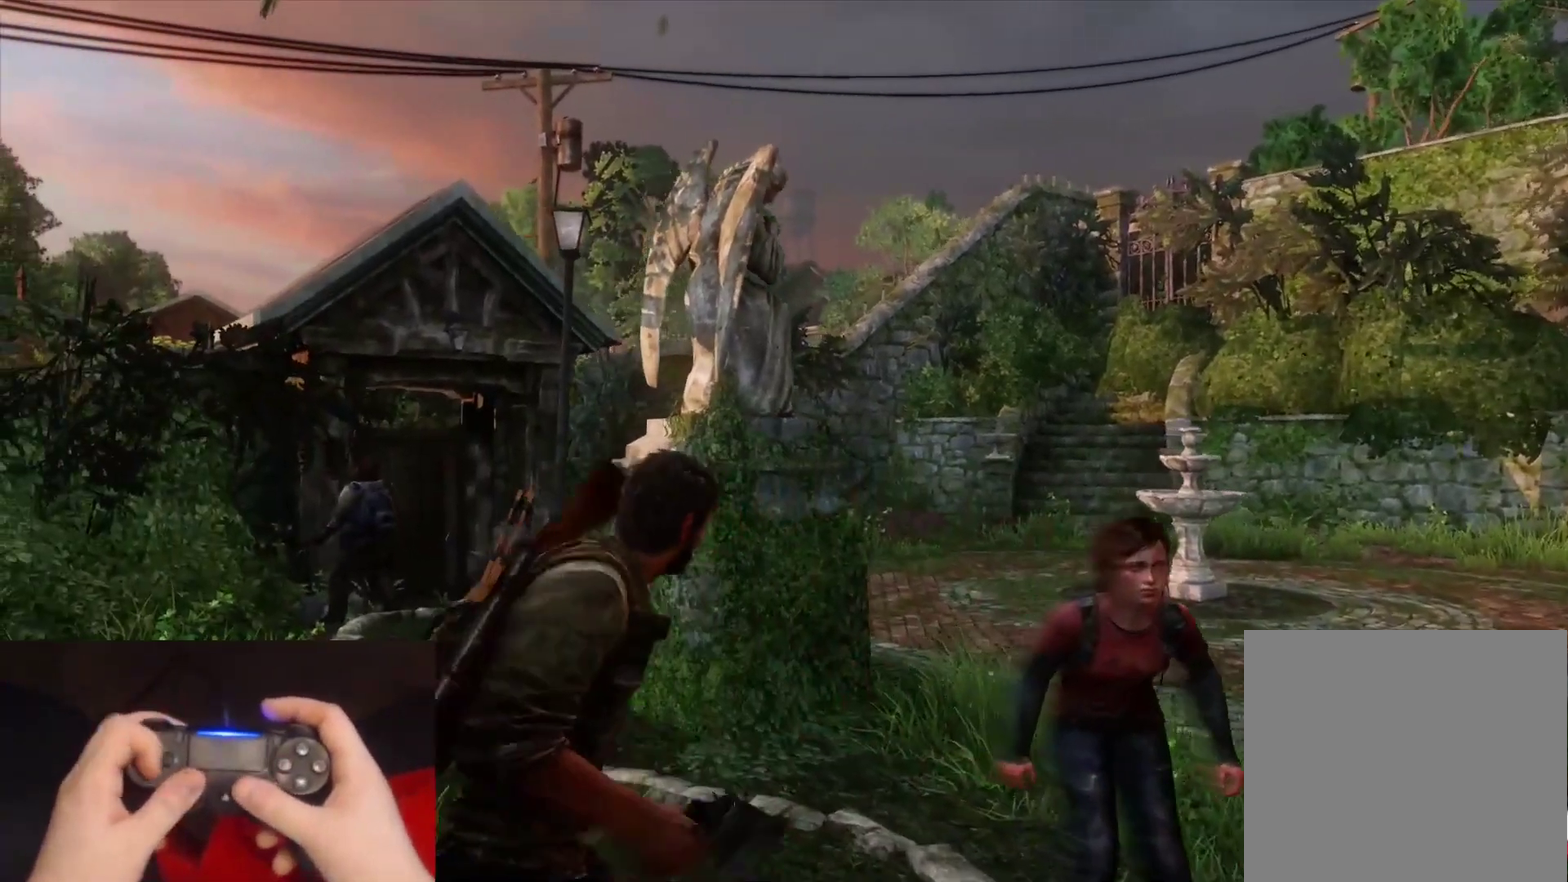
{"buttons": ["L2"], "left_stick": "up", "right_stick": "center", "events": [[83, "right_stick", "center"], [100, "DPAD_DOWN", "up"], [317, "left_stick", "up"]]}
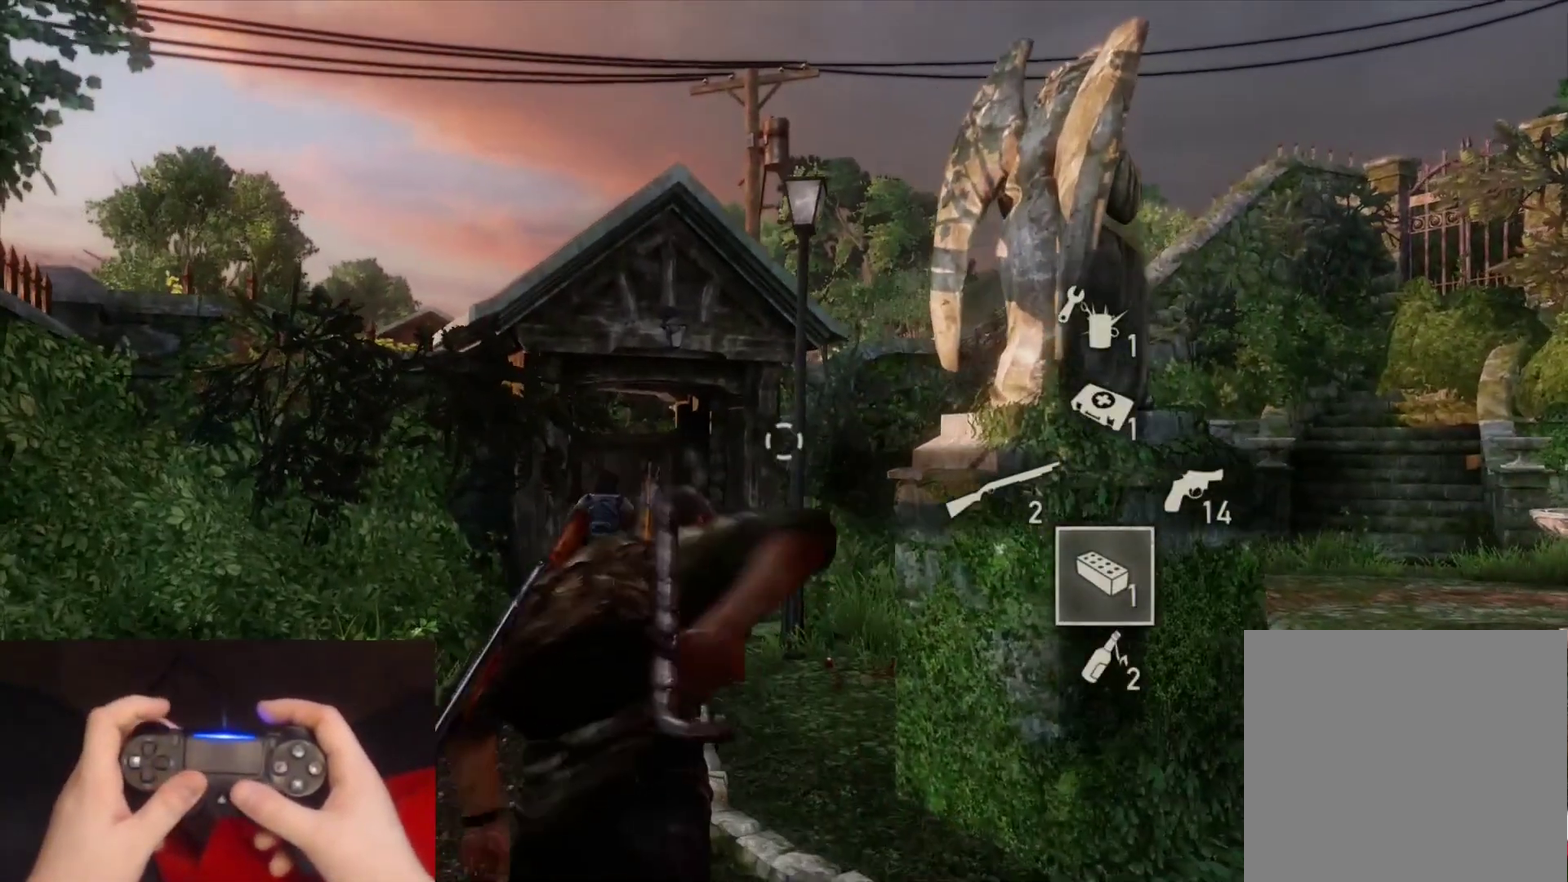
{"buttons": ["L2"], "left_stick": "up", "right_stick": "up-right", "events": [[333, "right_stick", "right"], [483, "right_stick", "up-right"]]}
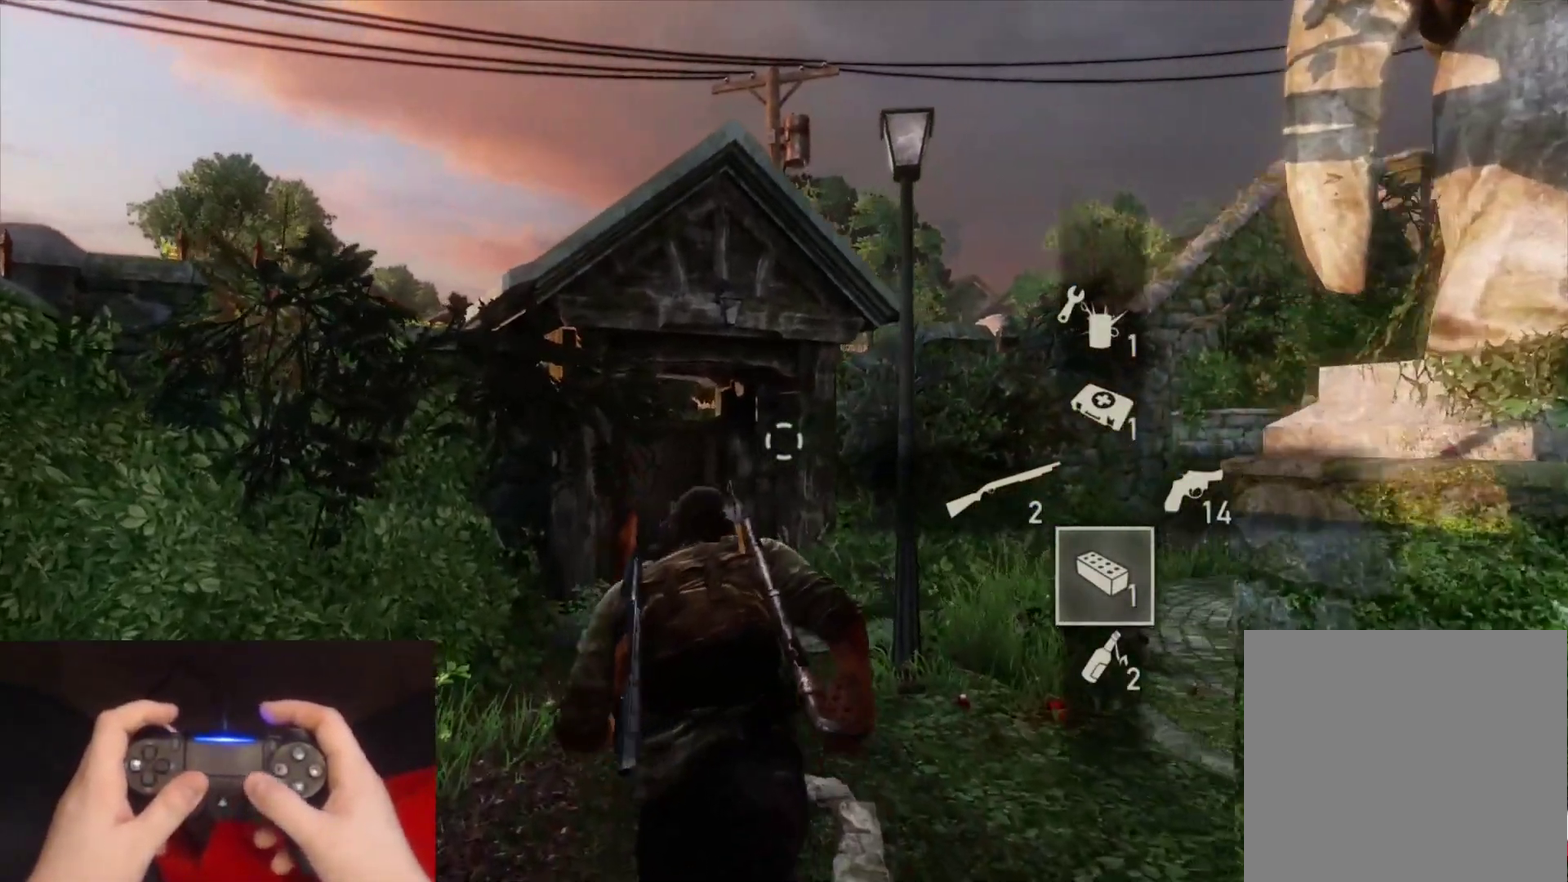
{"buttons": ["L2"], "left_stick": "up", "right_stick": "center", "events": [[33, "right_stick", "center"], [233, "right_stick", "right"], [283, "right_stick", "up-right"], [450, "right_stick", "center"]]}
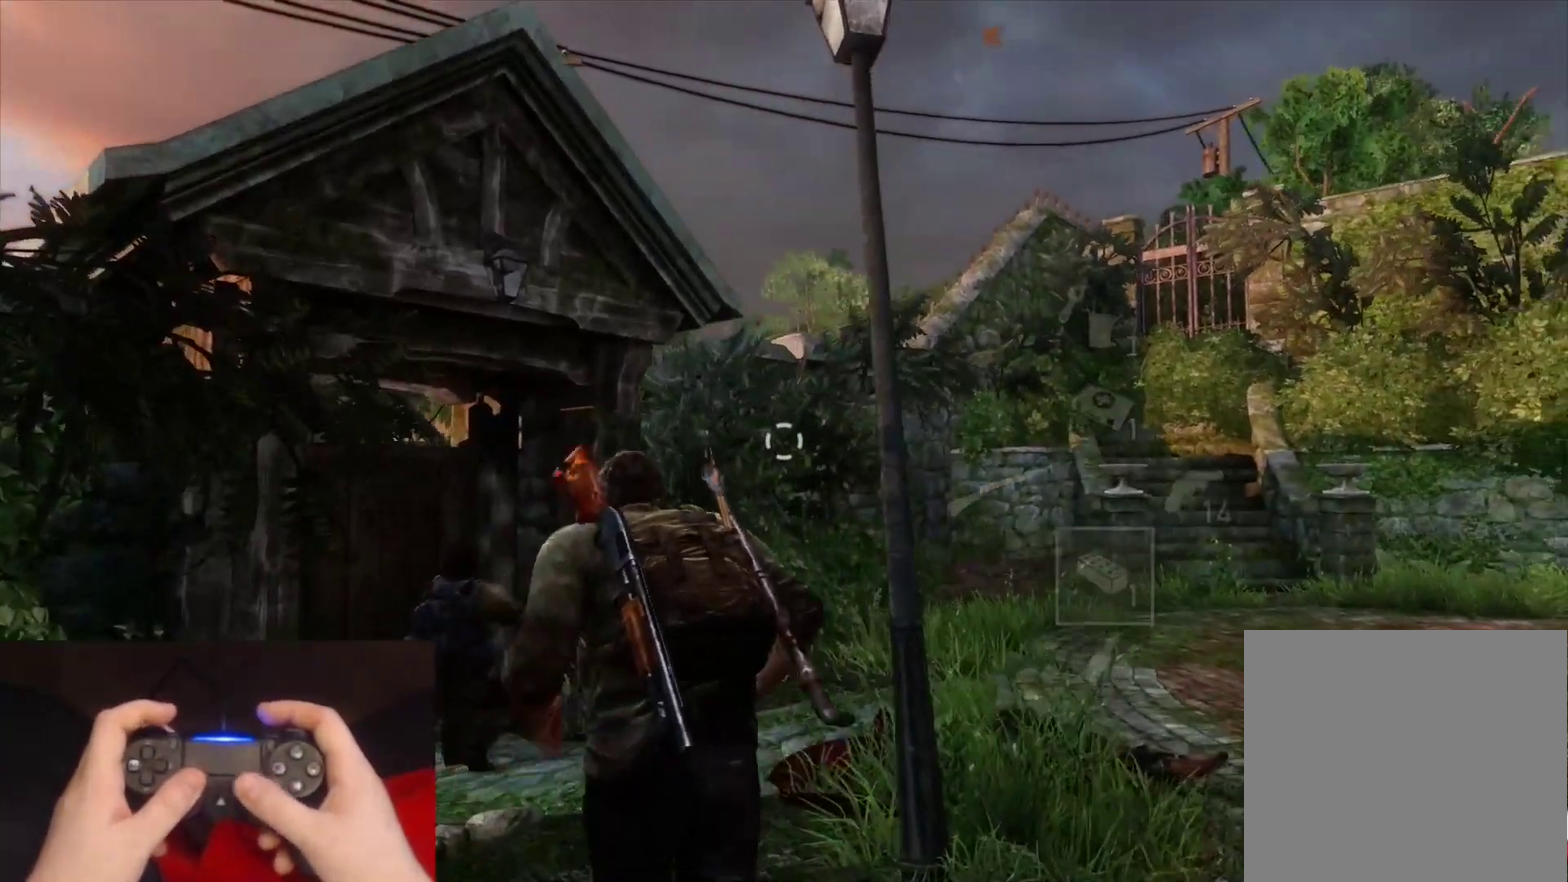
{"buttons": [], "left_stick": "up", "right_stick": "center", "events": [[217, "right_stick", "up-right"], [350, "L2", "up"], [400, "right_stick", "center"]]}
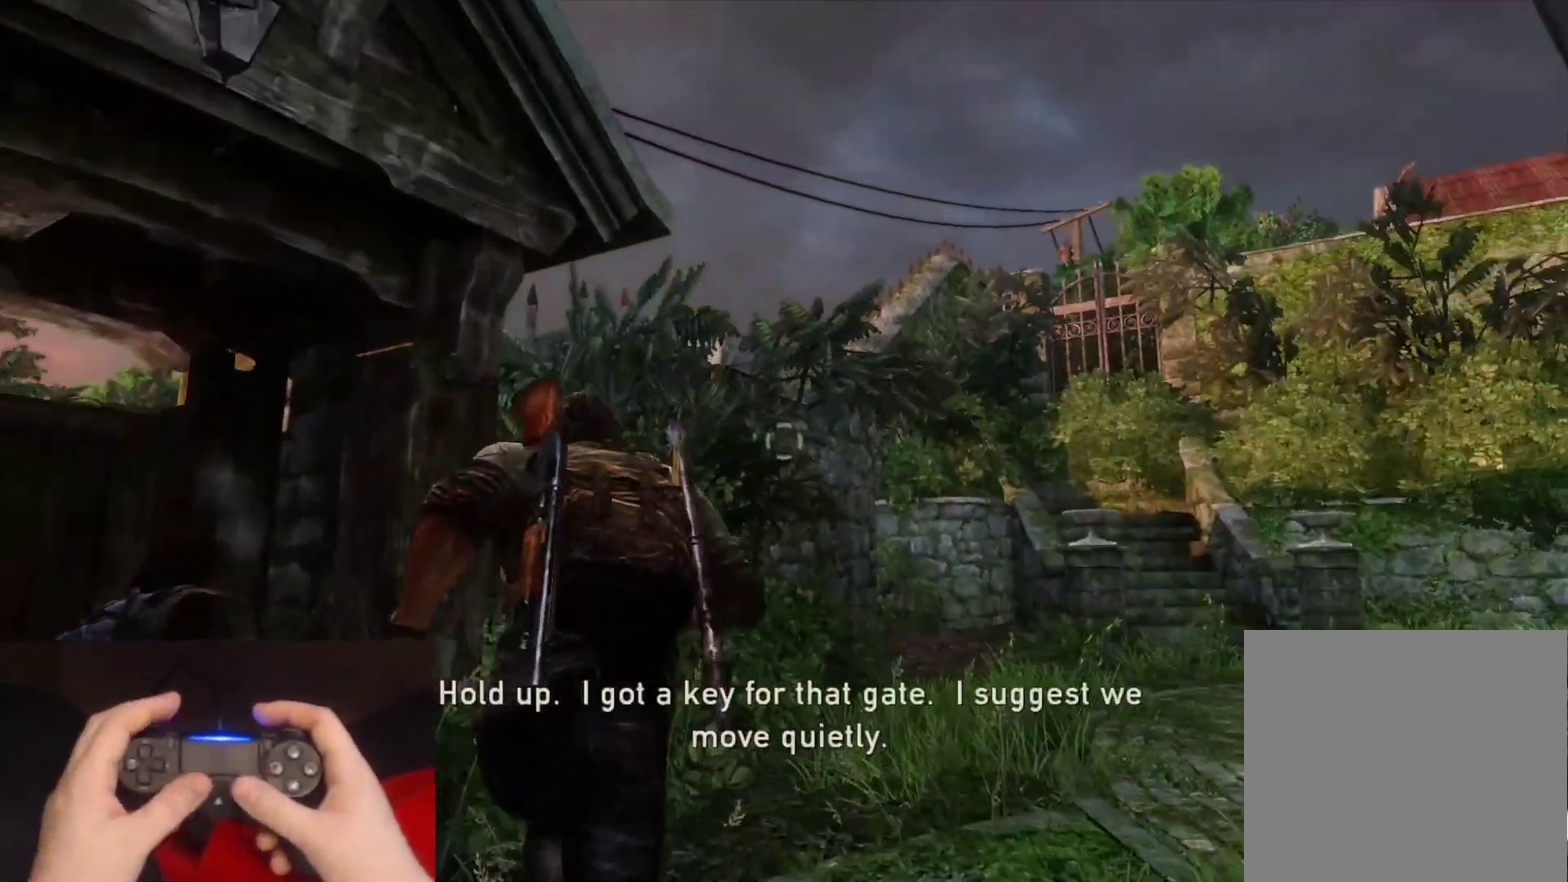
{"buttons": [], "left_stick": "up", "right_stick": "up", "events": [[67, "left_stick", "up-right"], [250, "right_stick", "up"], [417, "left_stick", "up"]]}
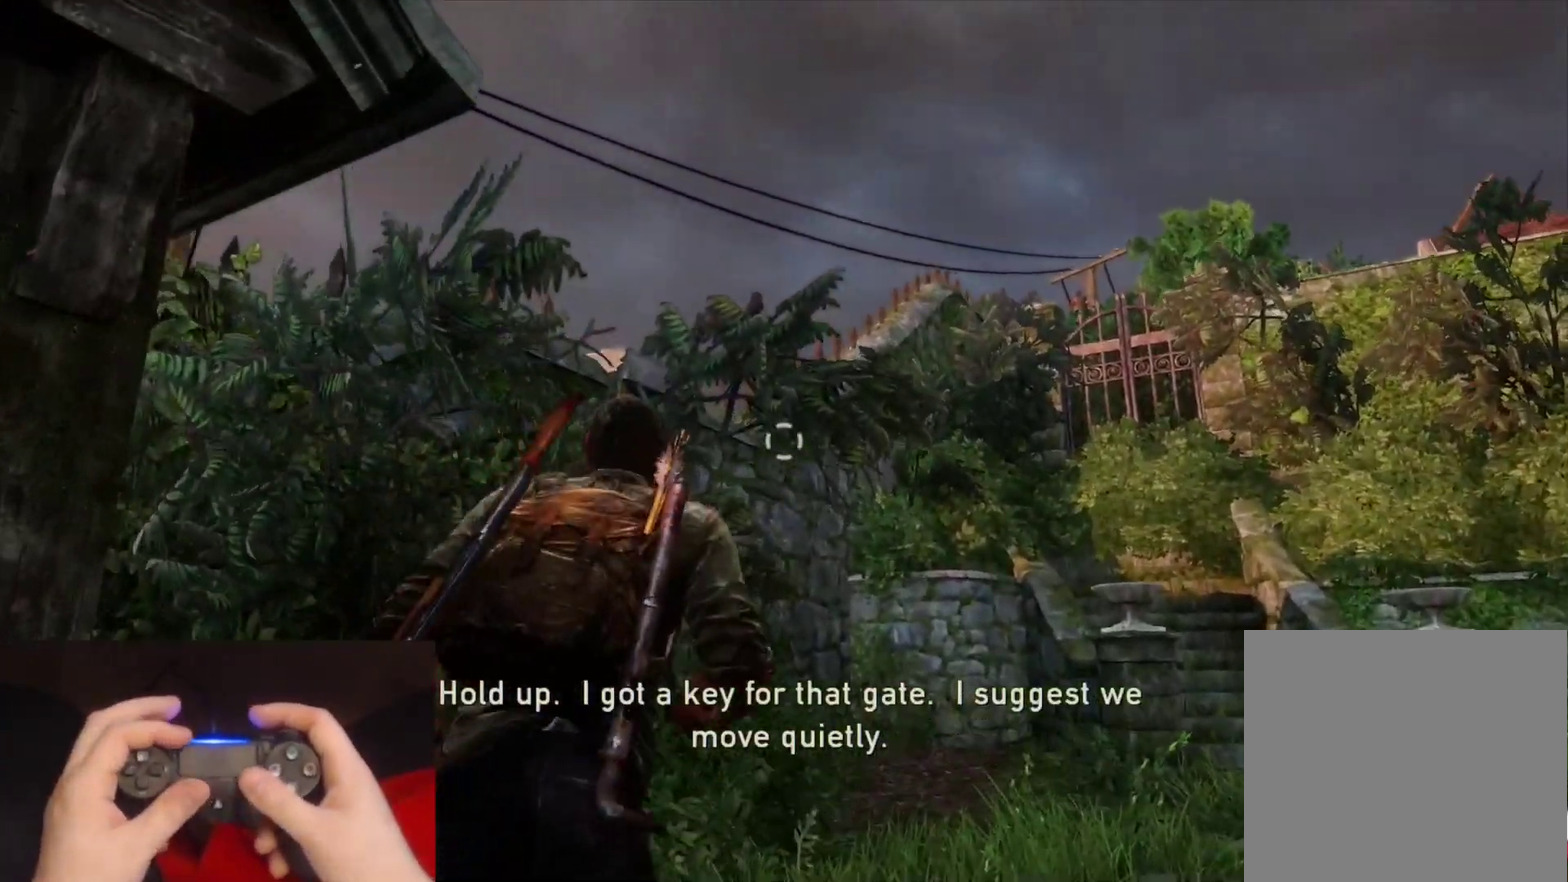
{"buttons": ["L1"], "left_stick": "center", "right_stick": "right", "events": [[50, "right_stick", "center"], [183, "L1", "down"], [433, "left_stick", "up-left"], [433, "right_stick", "right"], [483, "left_stick", "center"]]}
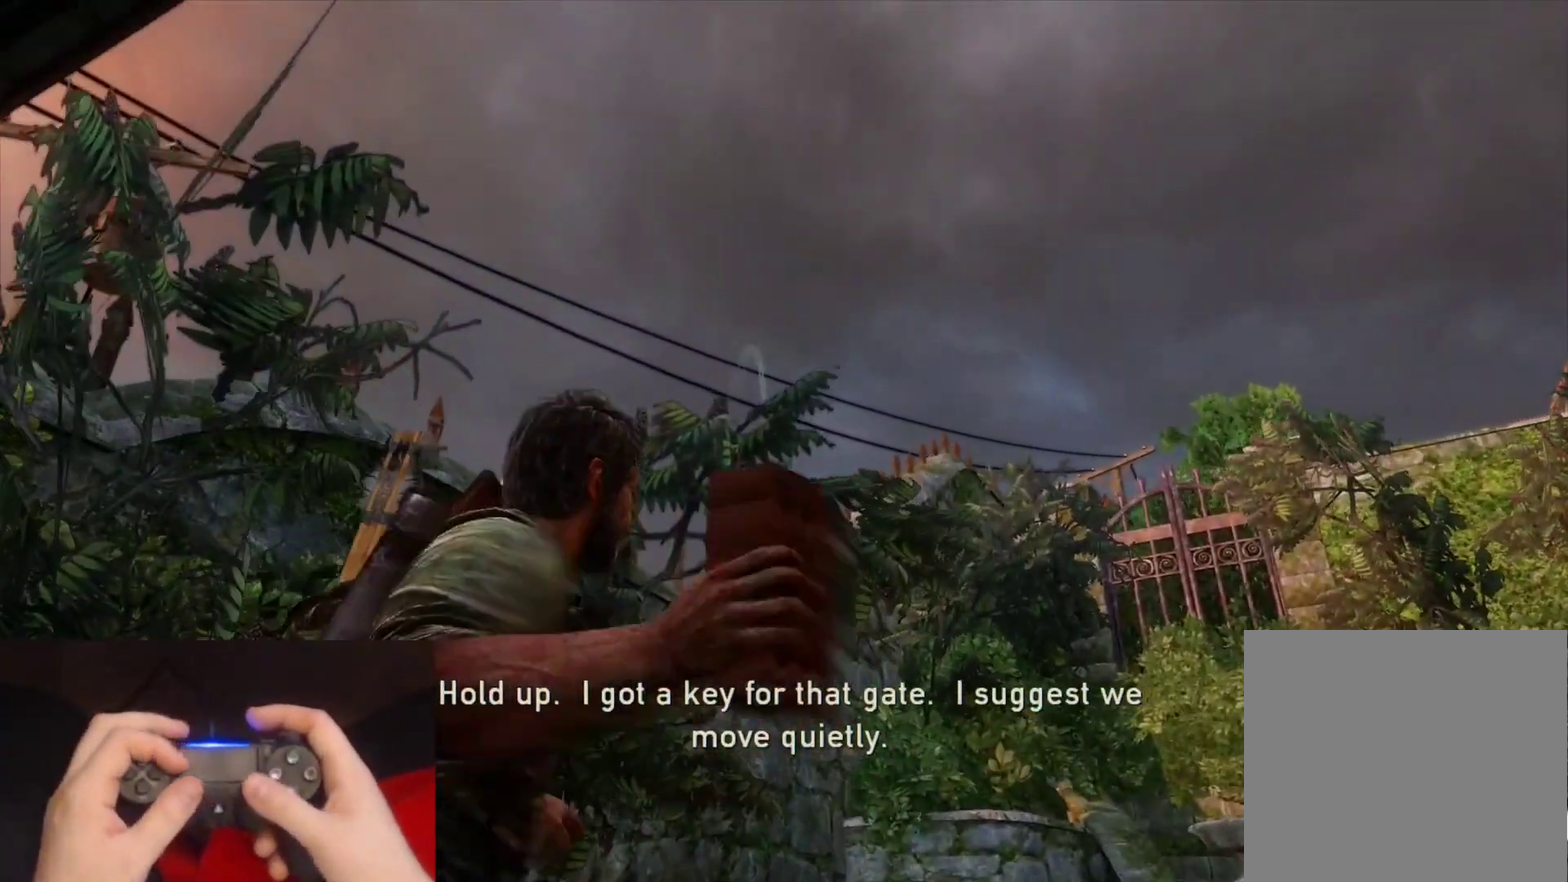
{"buttons": ["L1"], "left_stick": "left", "right_stick": "center", "events": [[17, "right_stick", "center"], [150, "left_stick", "down"], [333, "left_stick", "down-left"], [350, "right_stick", "down"], [433, "left_stick", "left"], [450, "right_stick", "center"]]}
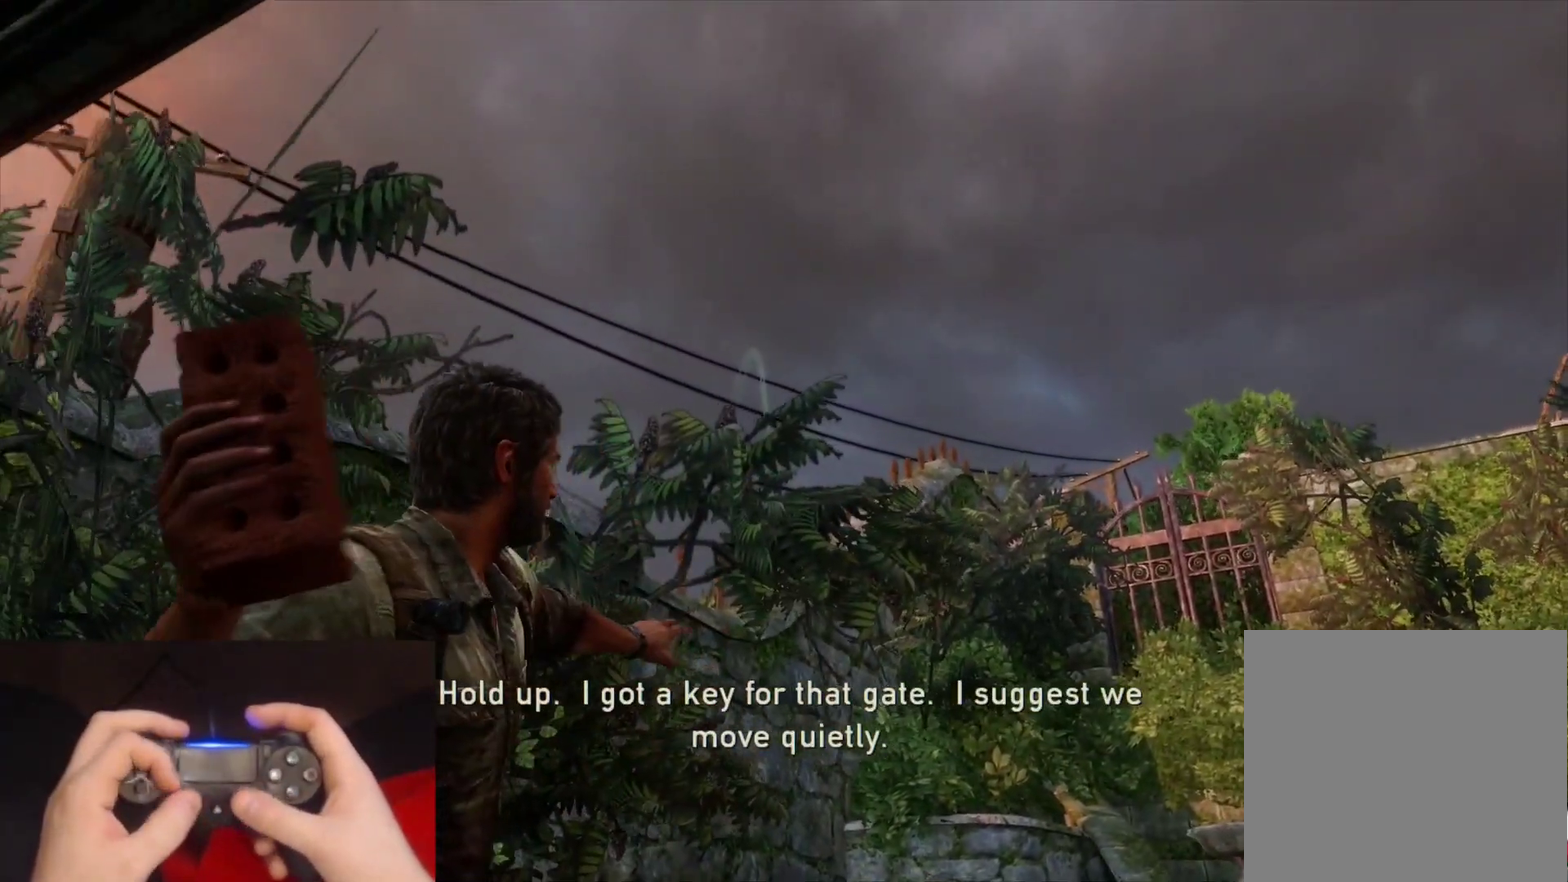
{"buttons": ["L1"], "left_stick": "up", "right_stick": "center", "events": [[33, "left_stick", "center"], [333, "left_stick", "up"]]}
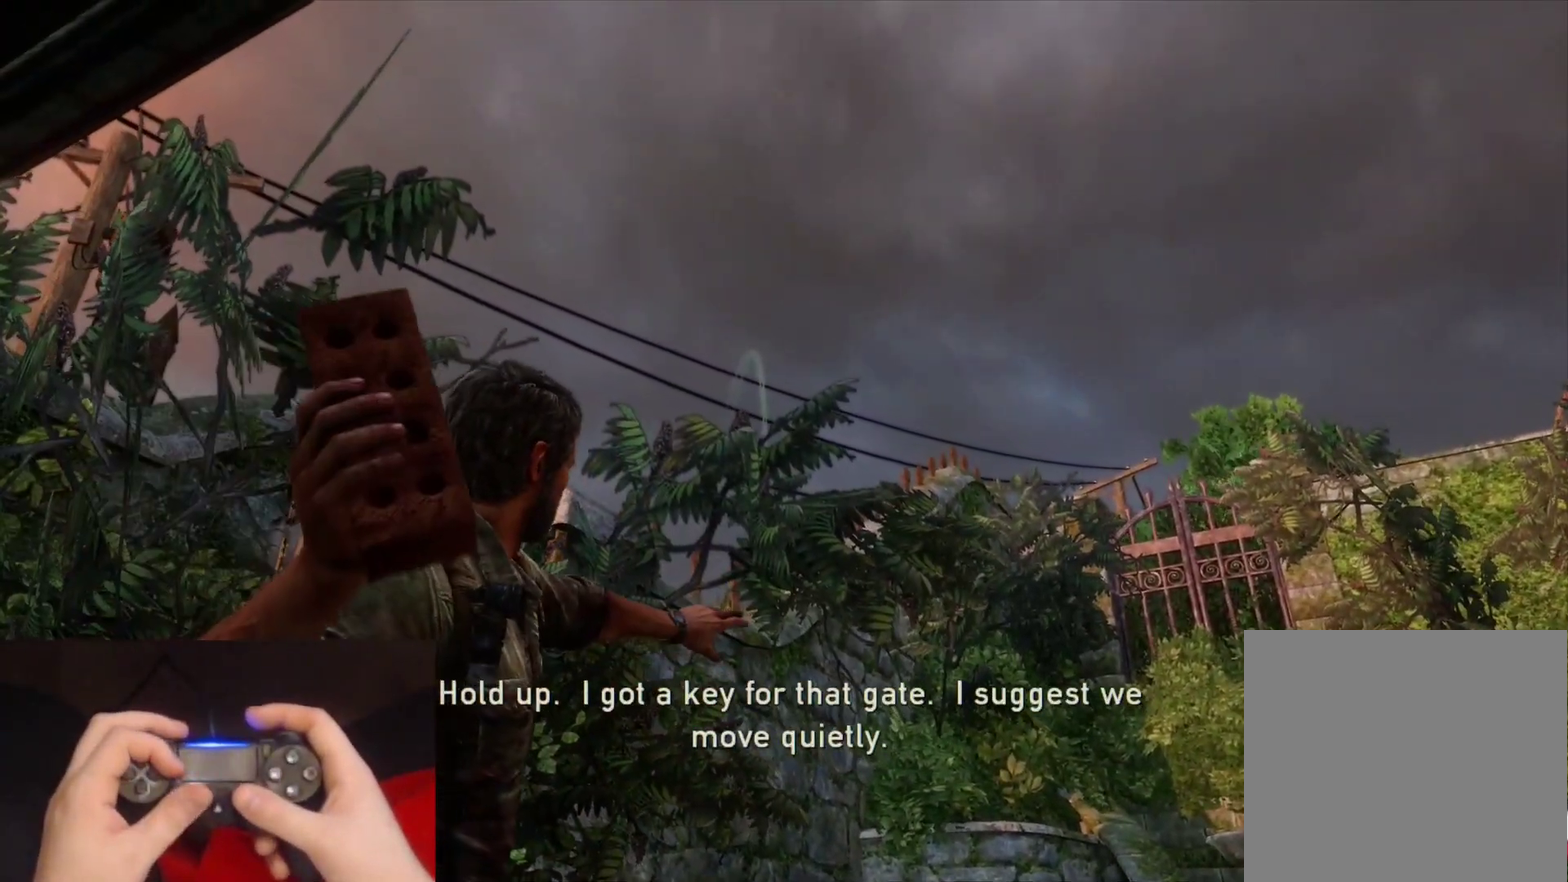
{"buttons": ["L1"], "left_stick": "center", "right_stick": "center", "events": [[33, "left_stick", "up-right"], [167, "left_stick", "center"]]}
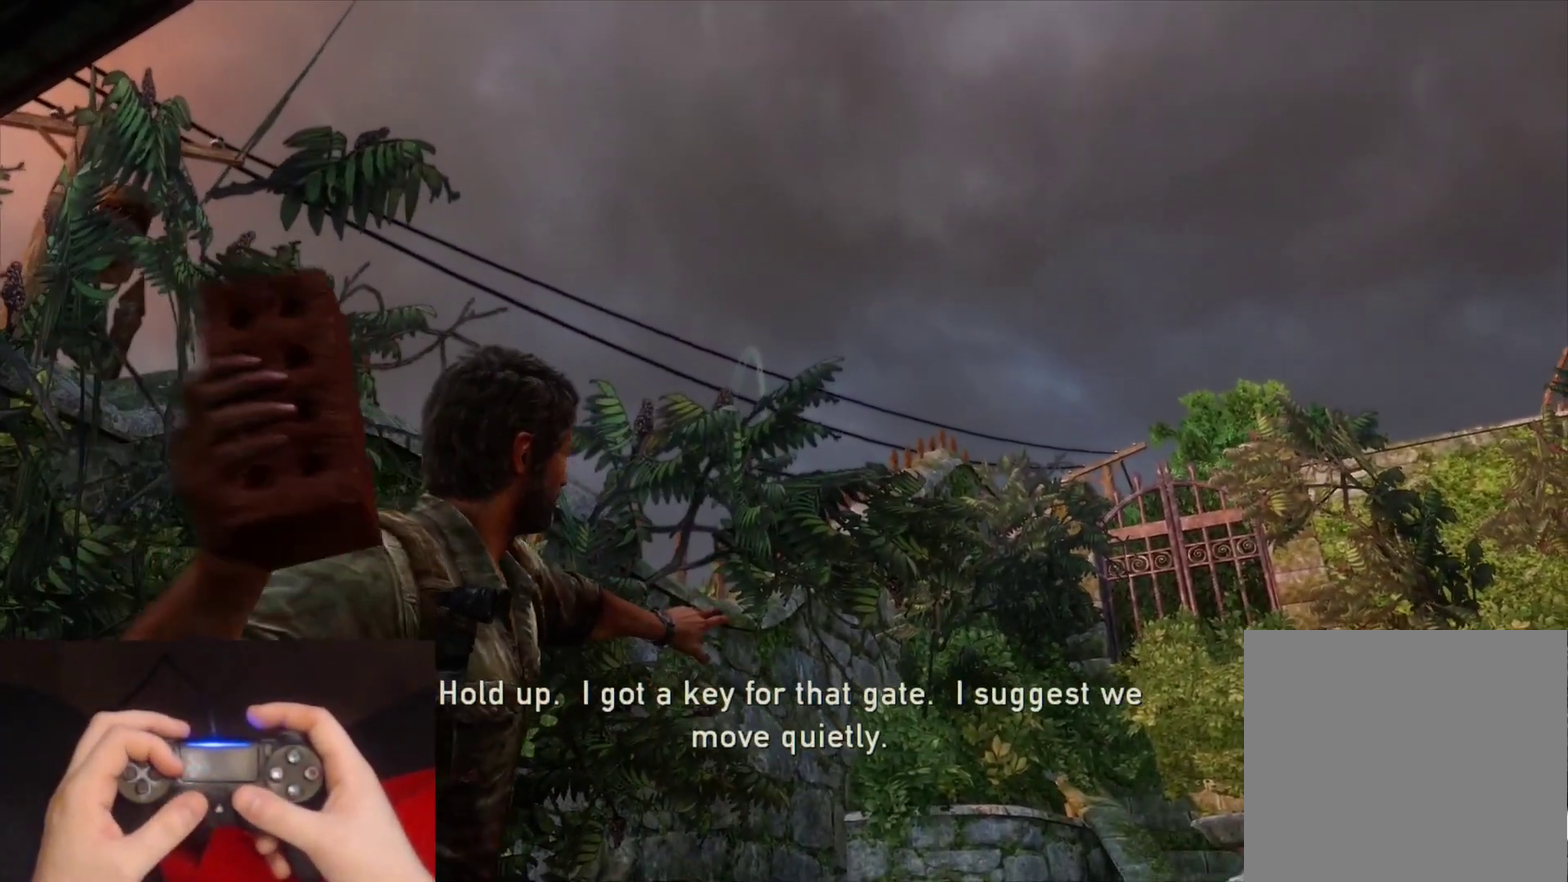
{"buttons": ["L1"], "left_stick": "center", "right_stick": "up-left", "events": [[67, "right_stick", "left"], [483, "right_stick", "up-left"]]}
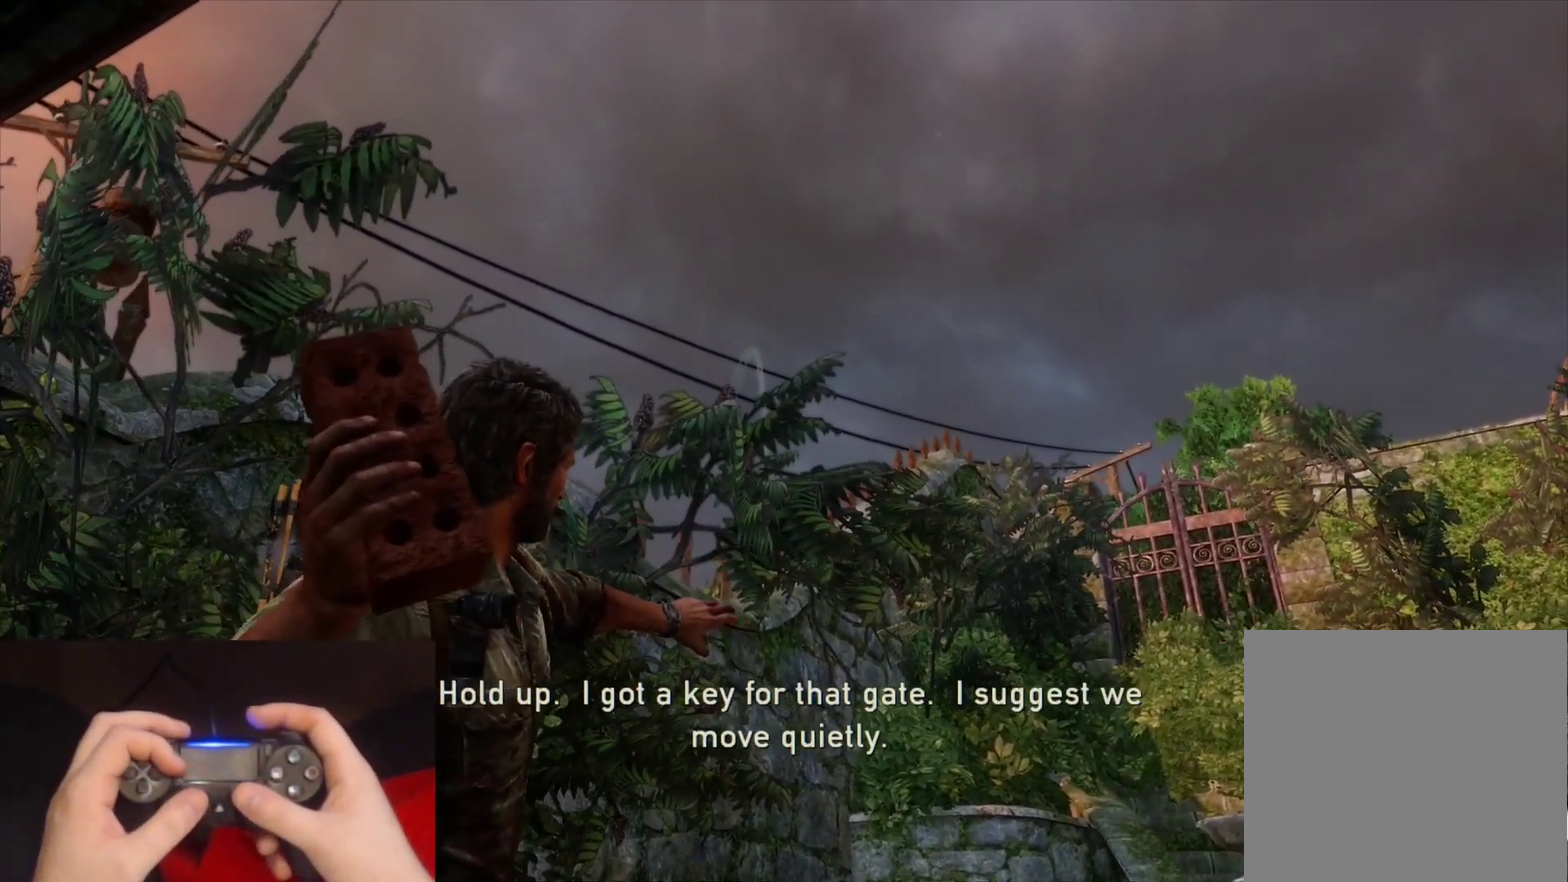
{"buttons": ["L1"], "left_stick": "center", "right_stick": "center", "events": [[383, "right_stick", "center"]]}
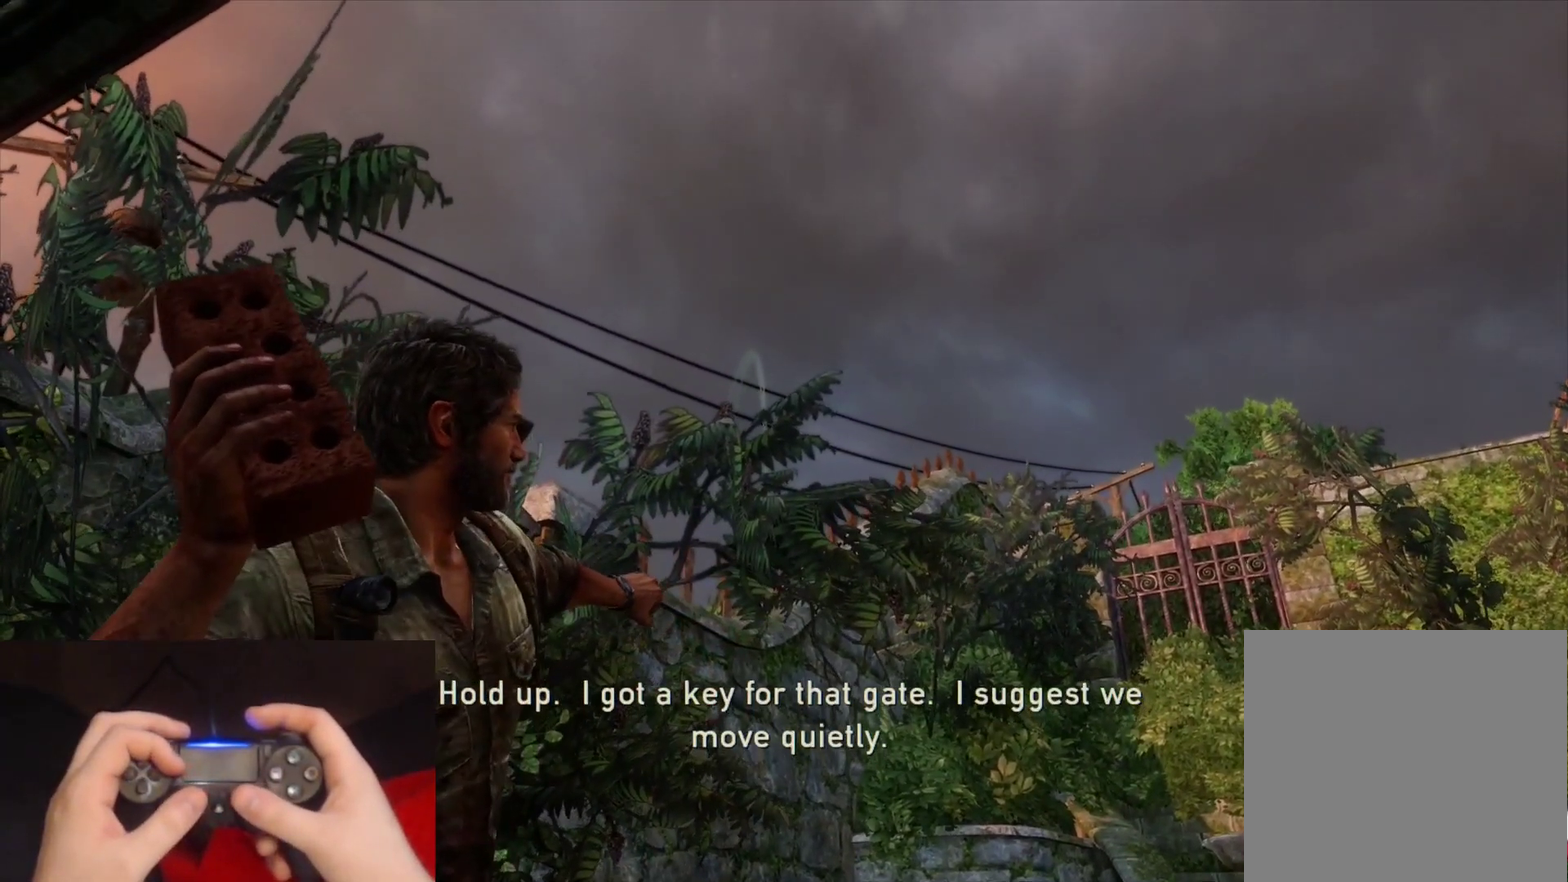
{"buttons": ["L1"], "left_stick": "center", "right_stick": "center", "events": []}
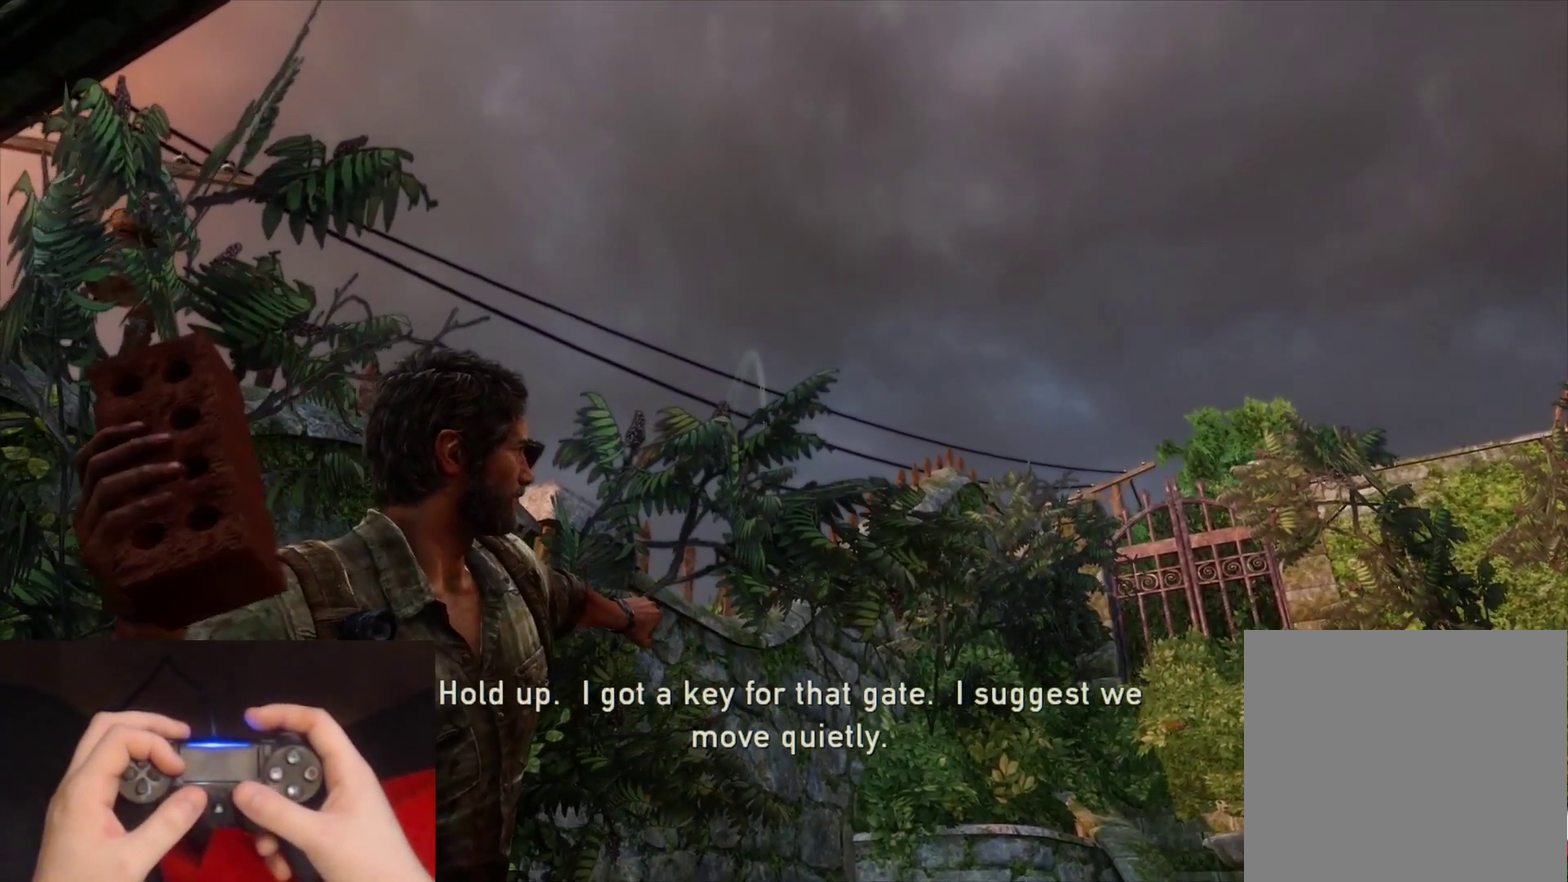
{"buttons": ["L1"], "left_stick": "center", "right_stick": "center", "events": []}
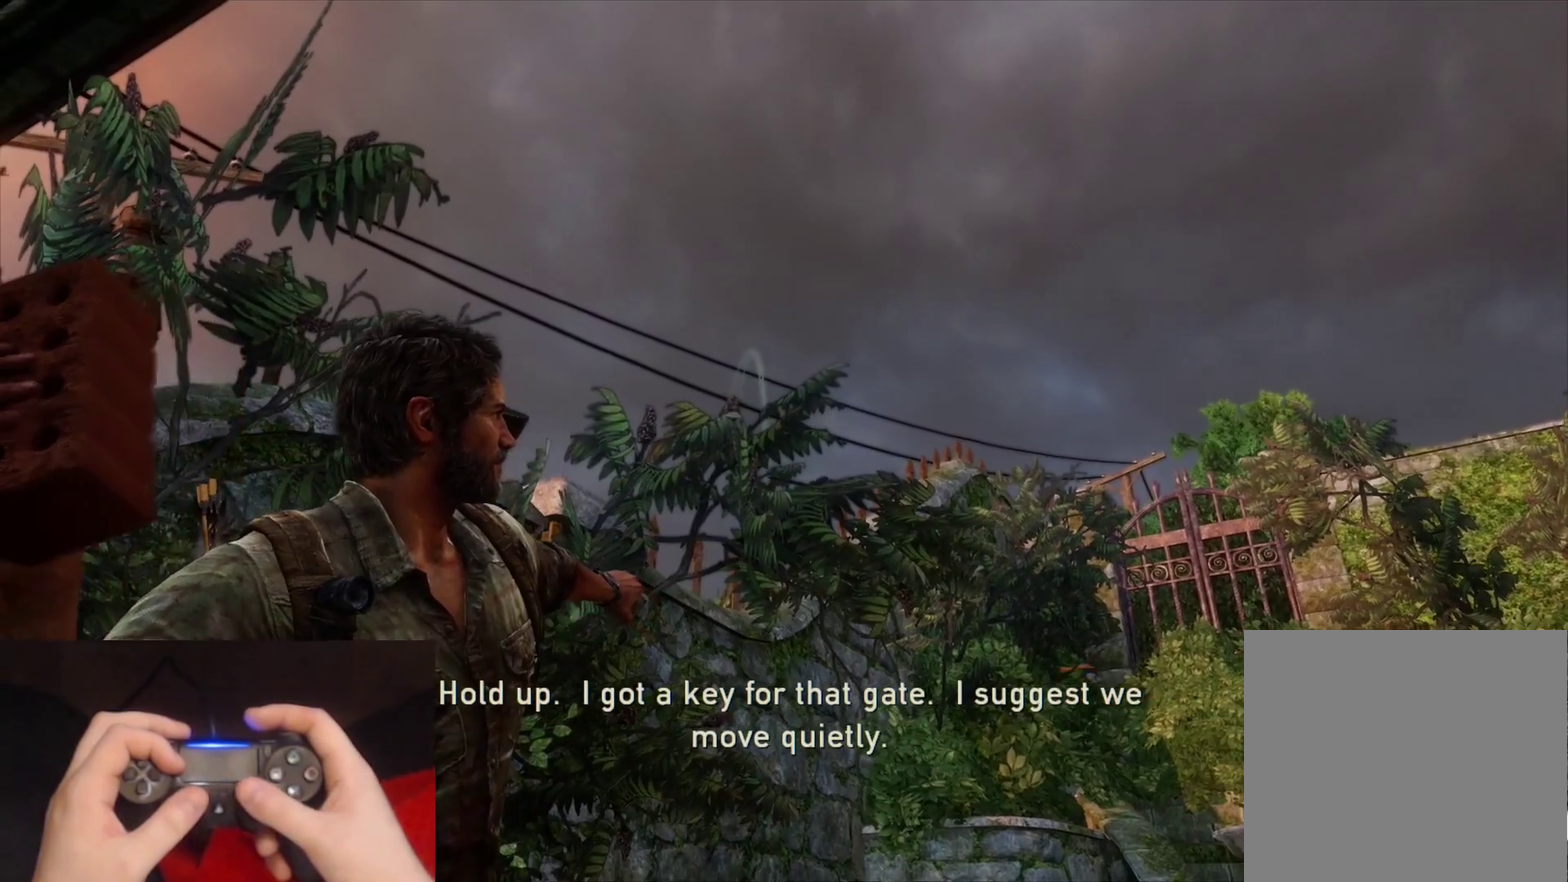
{"buttons": ["L2"], "left_stick": "down-left", "right_stick": "down-left", "events": [[217, "right_stick", "up"], [283, "R1", "down"], [317, "right_stick", "center"], [367, "L1", "up"], [383, "R1", "up"], [417, "left_stick", "down-left"], [467, "L2", "down"], [500, "right_stick", "down-left"]]}
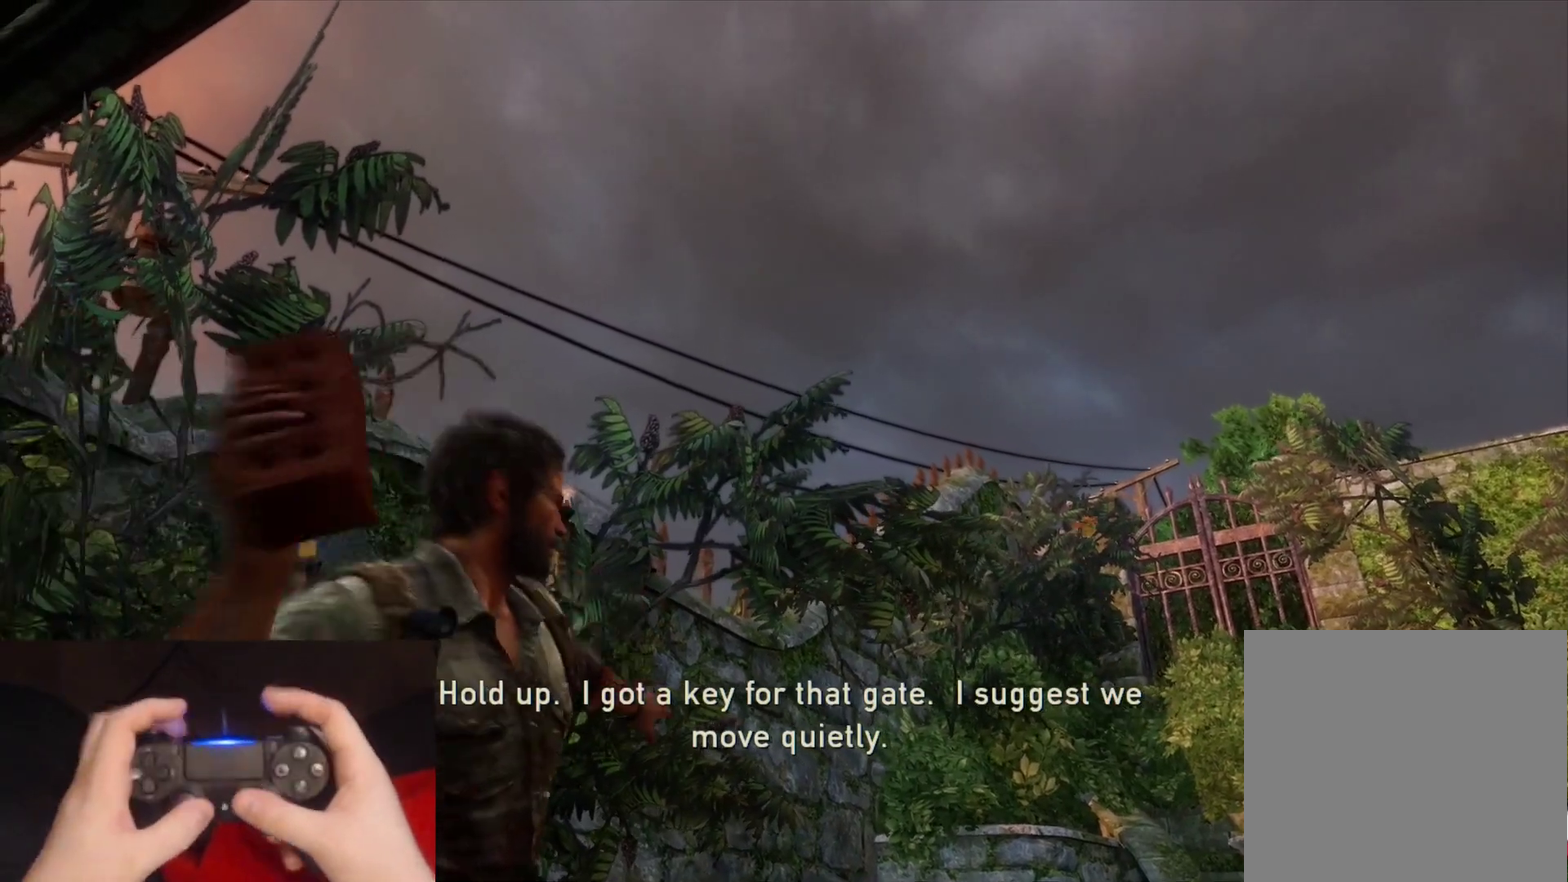
{"buttons": ["L2"], "left_stick": "down-left", "right_stick": "down-left", "events": []}
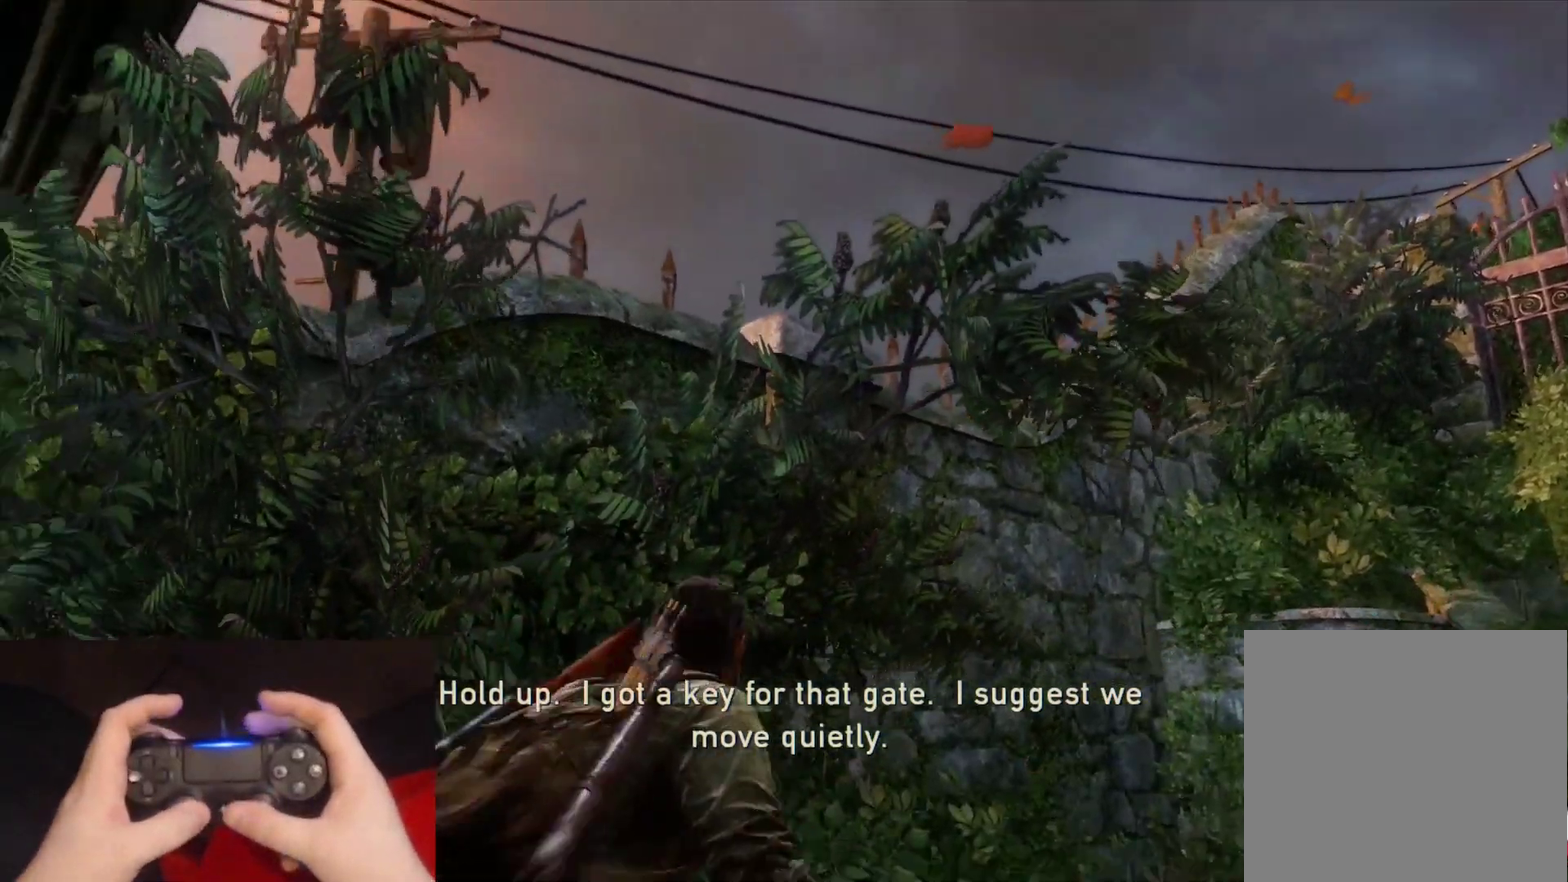
{"buttons": ["L2"], "left_stick": "left", "right_stick": "right", "events": [[150, "right_stick", "center"], [267, "left_stick", "left"], [267, "right_stick", "right"]]}
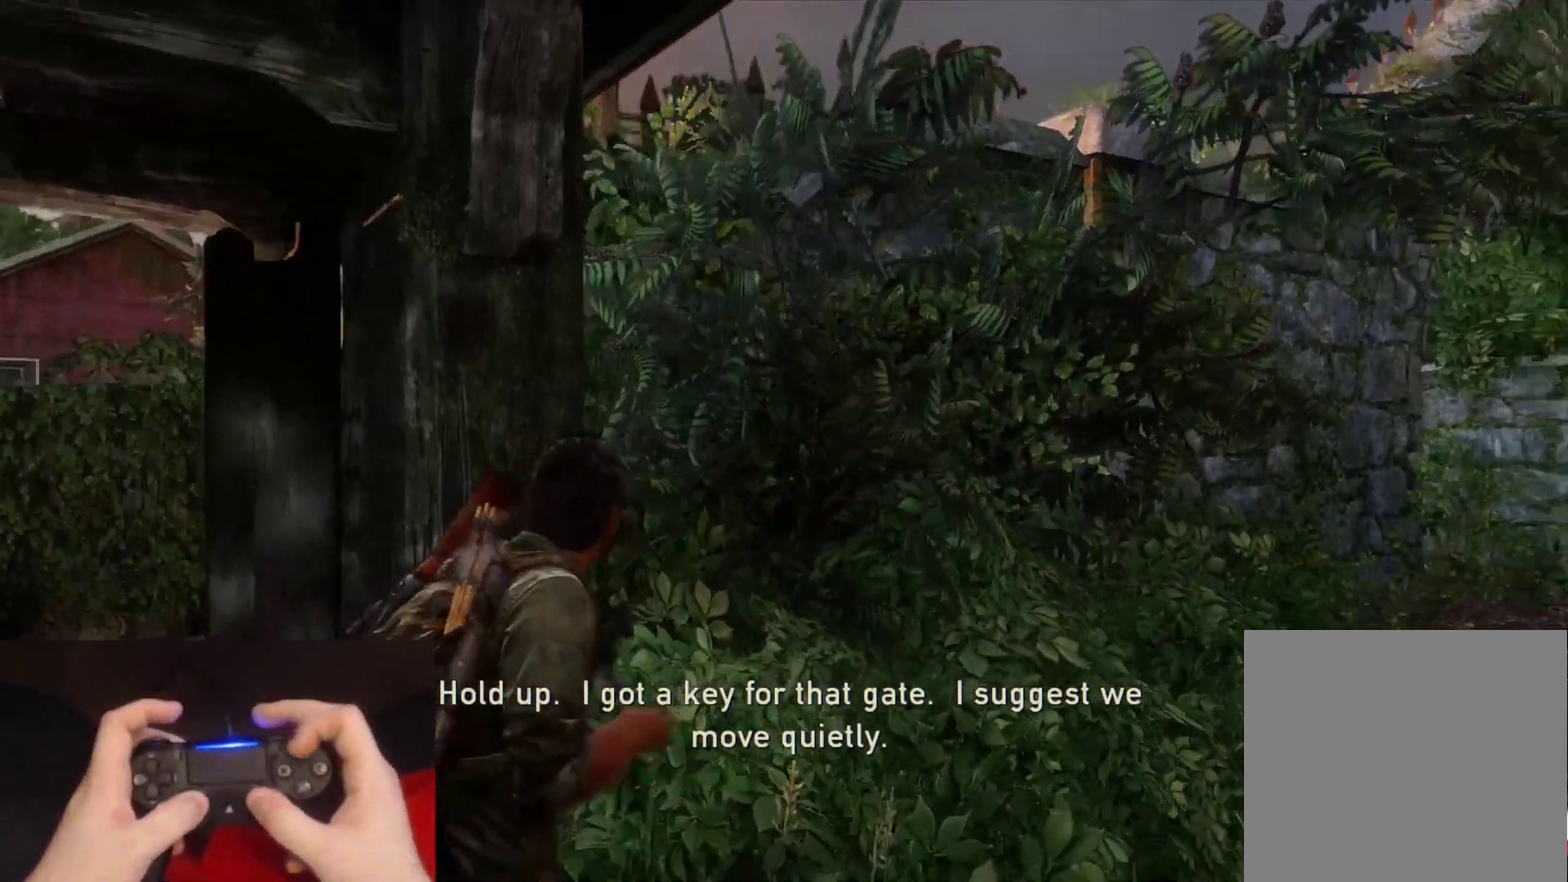
{"buttons": [], "left_stick": "left", "right_stick": "center", "events": [[233, "CIRCLE", "down"], [317, "right_stick", "center"], [350, "L2", "up"], [383, "CIRCLE", "up"]]}
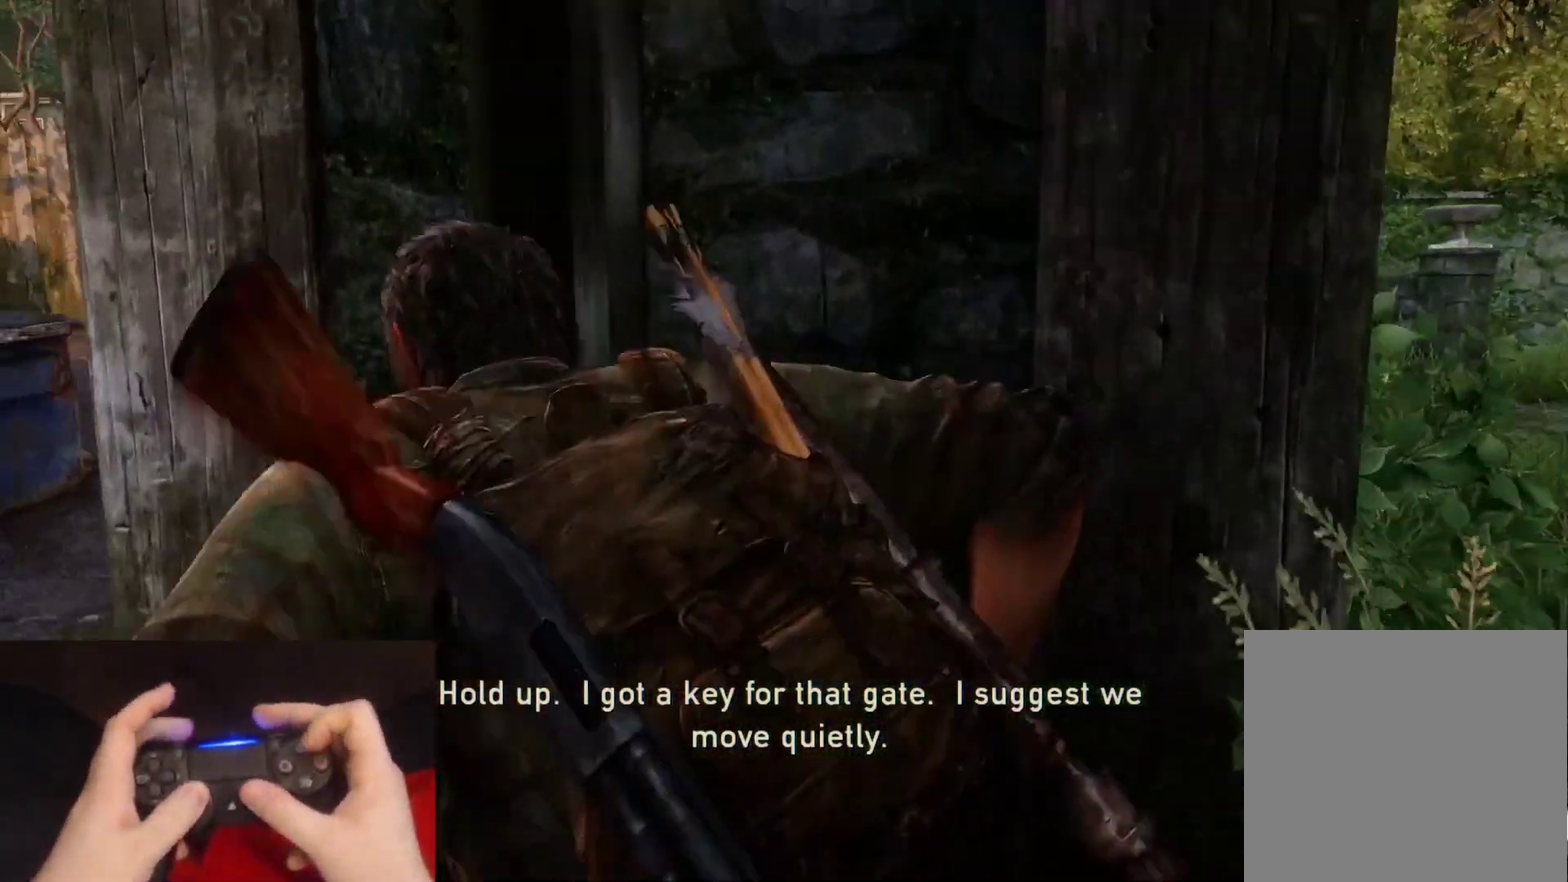
{"buttons": [], "left_stick": "left", "right_stick": "center", "events": []}
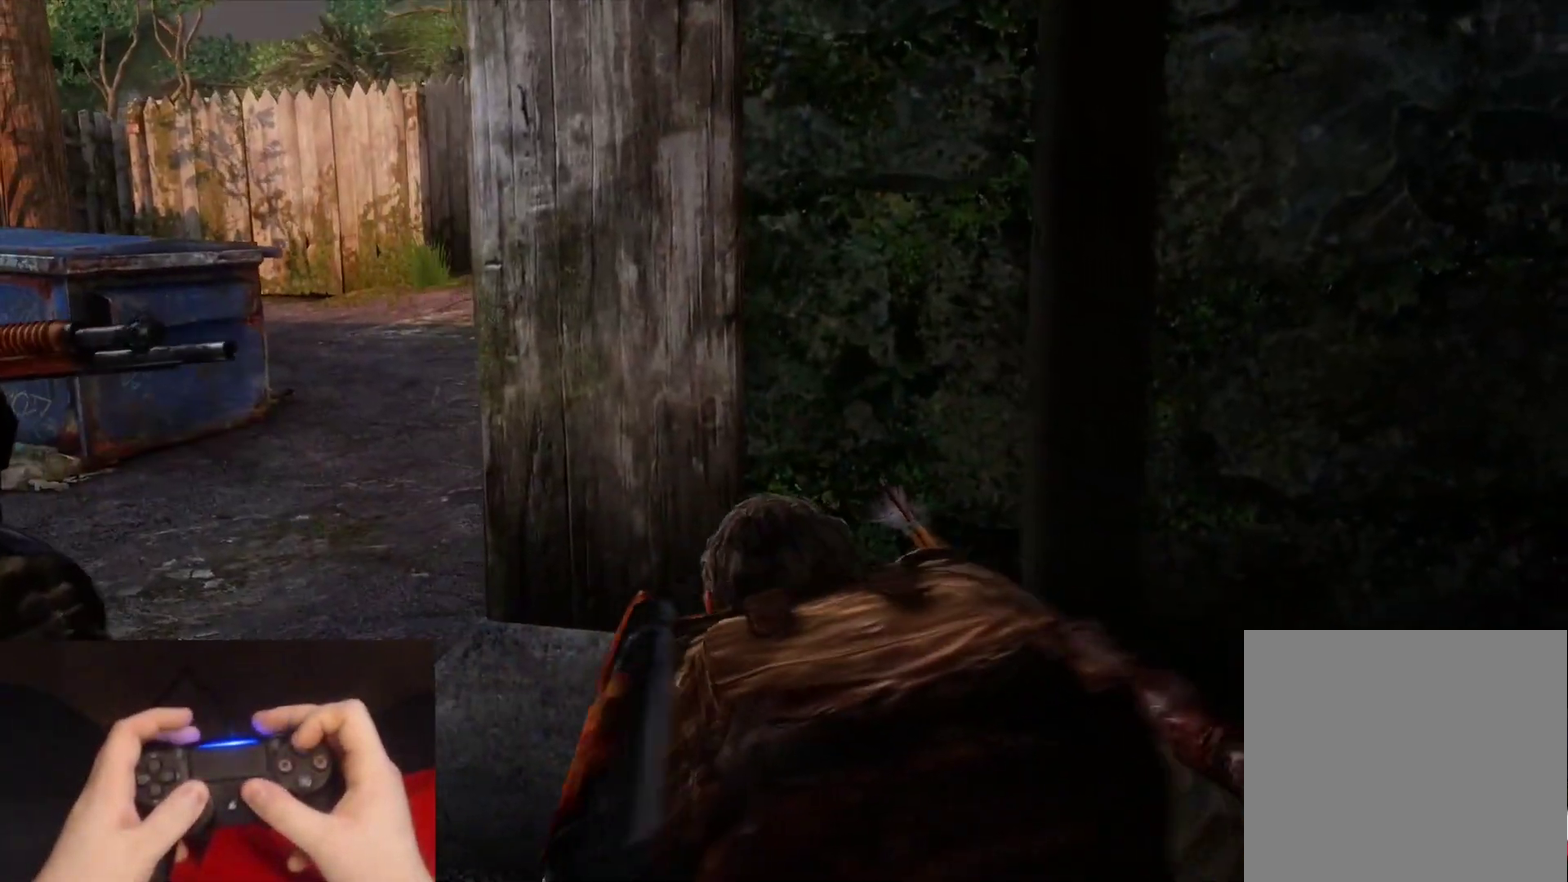
{"buttons": [], "left_stick": "left", "right_stick": "center", "events": []}
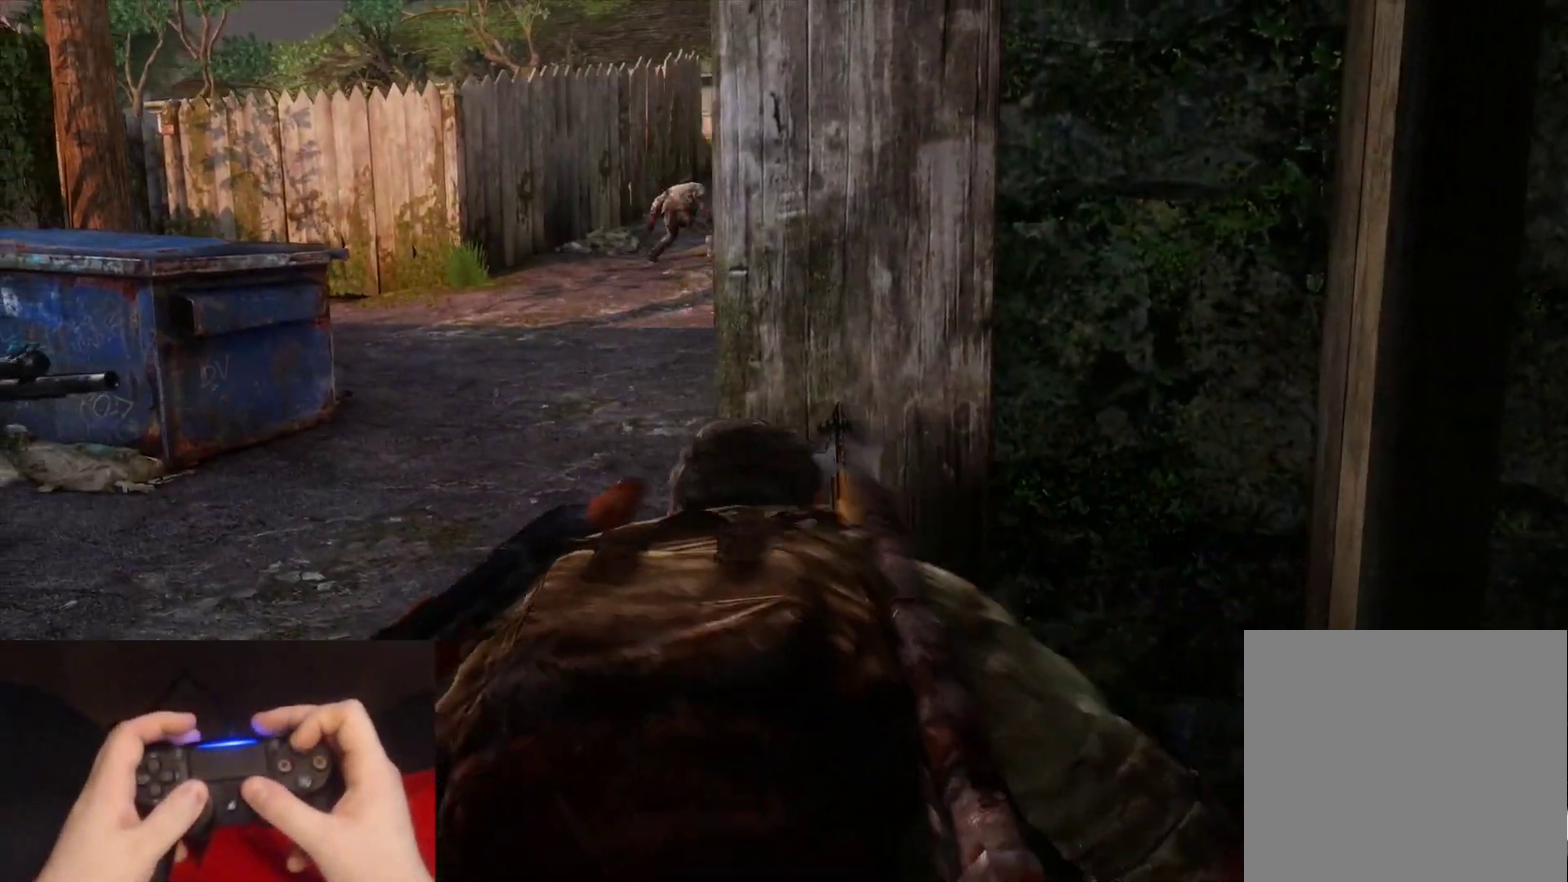
{"buttons": [], "left_stick": "up", "right_stick": "center", "events": [[67, "left_stick", "up-left"], [333, "right_stick", "up"], [433, "right_stick", "center"], [450, "left_stick", "up"]]}
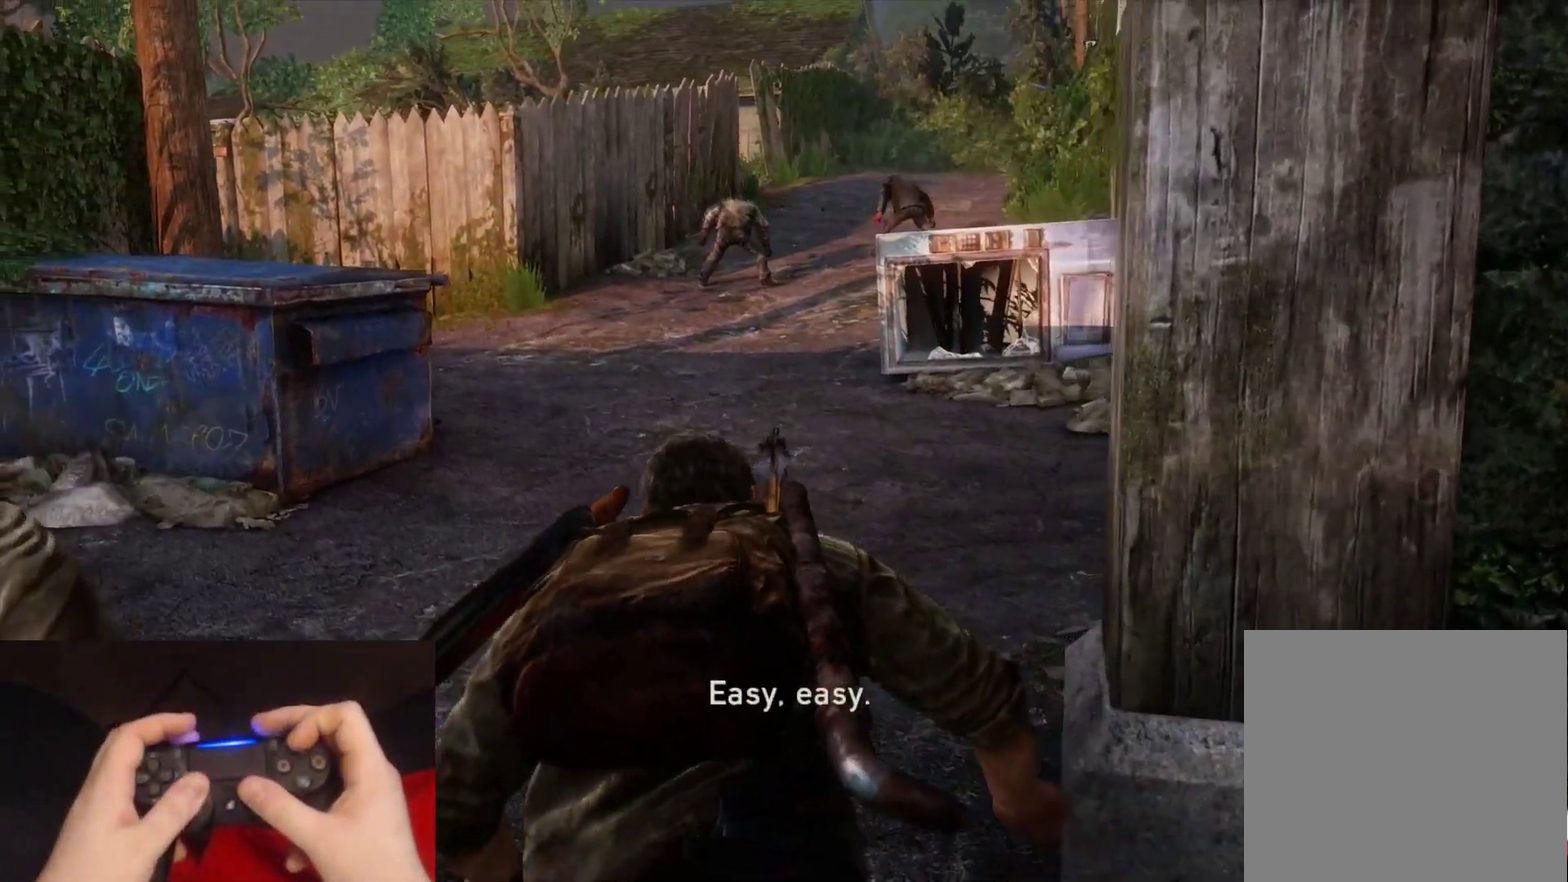
{"buttons": [], "left_stick": "up", "right_stick": "center", "events": []}